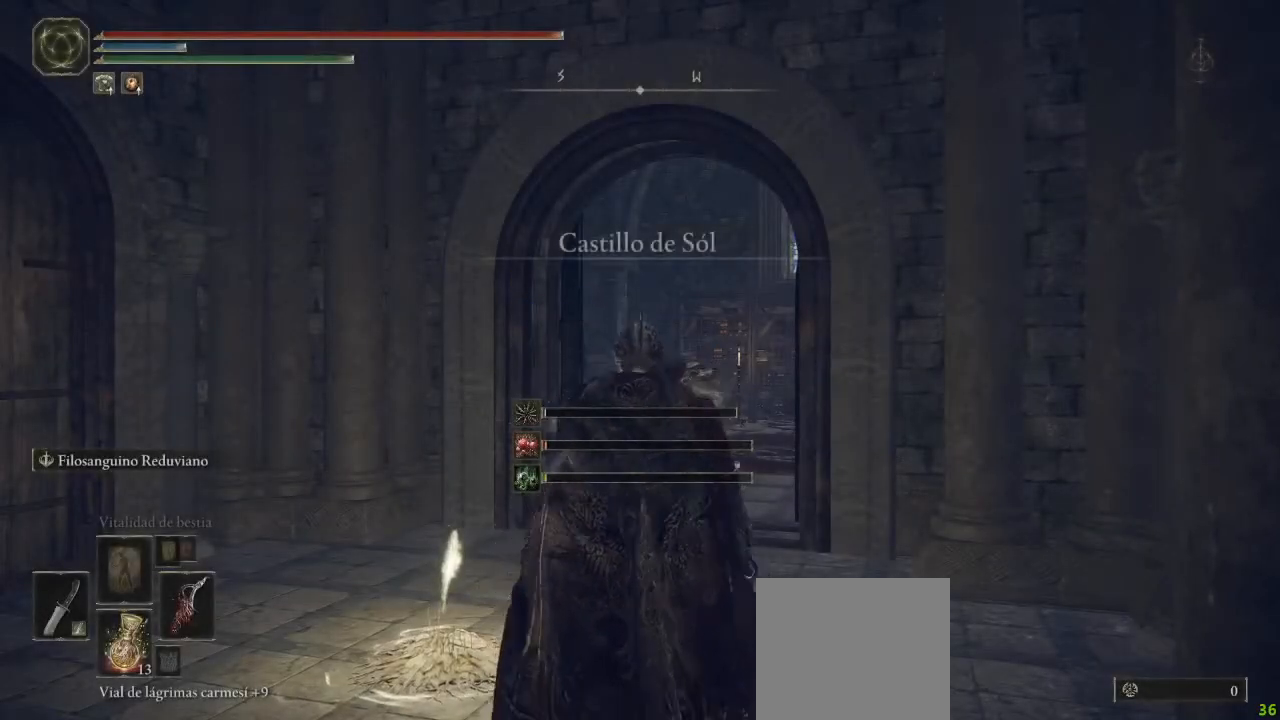
Gameplay with a controller (Xbox layout); each line is a JSON object with the inputs held at the frame after it (dt_ms = milliseconds from this image to that frame). "button_events" lists button changes between this image and that frame as [ms after this image, input, new state], when the widget could be followed in between (sticks are given only as held states). Not read: SHARE.
{"dt_ms": 500, "buttons": ["B"], "left_stick": "up", "right_stick": "center", "button_events": [[483, "B", "down"]]}
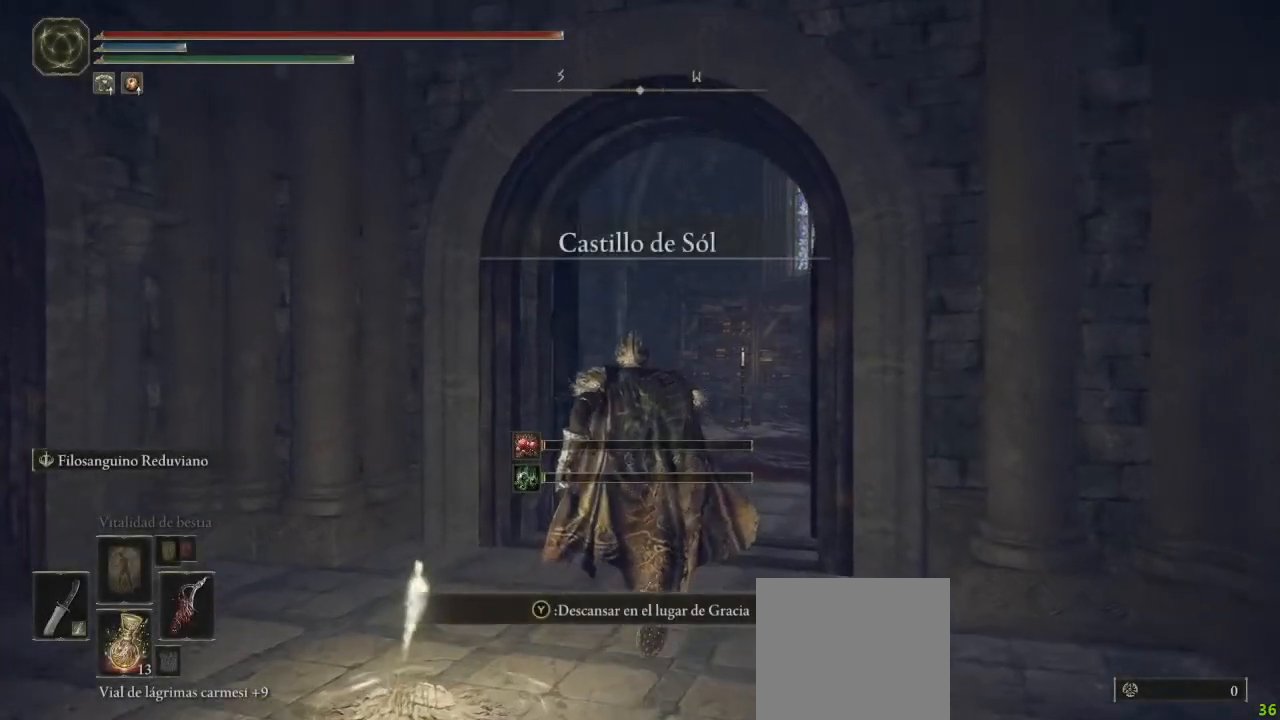
{"dt_ms": 500, "buttons": ["B"], "left_stick": "up", "right_stick": "center", "button_events": []}
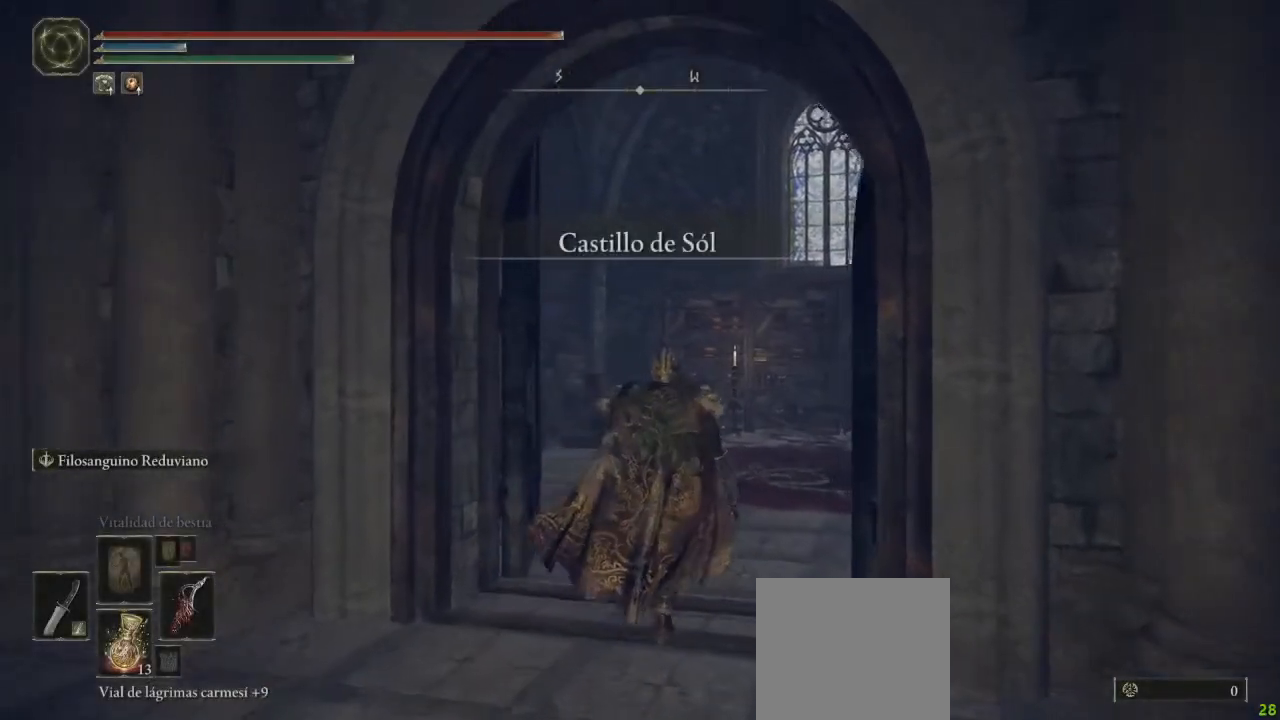
{"dt_ms": 500, "buttons": ["B"], "left_stick": "up", "right_stick": "center"}
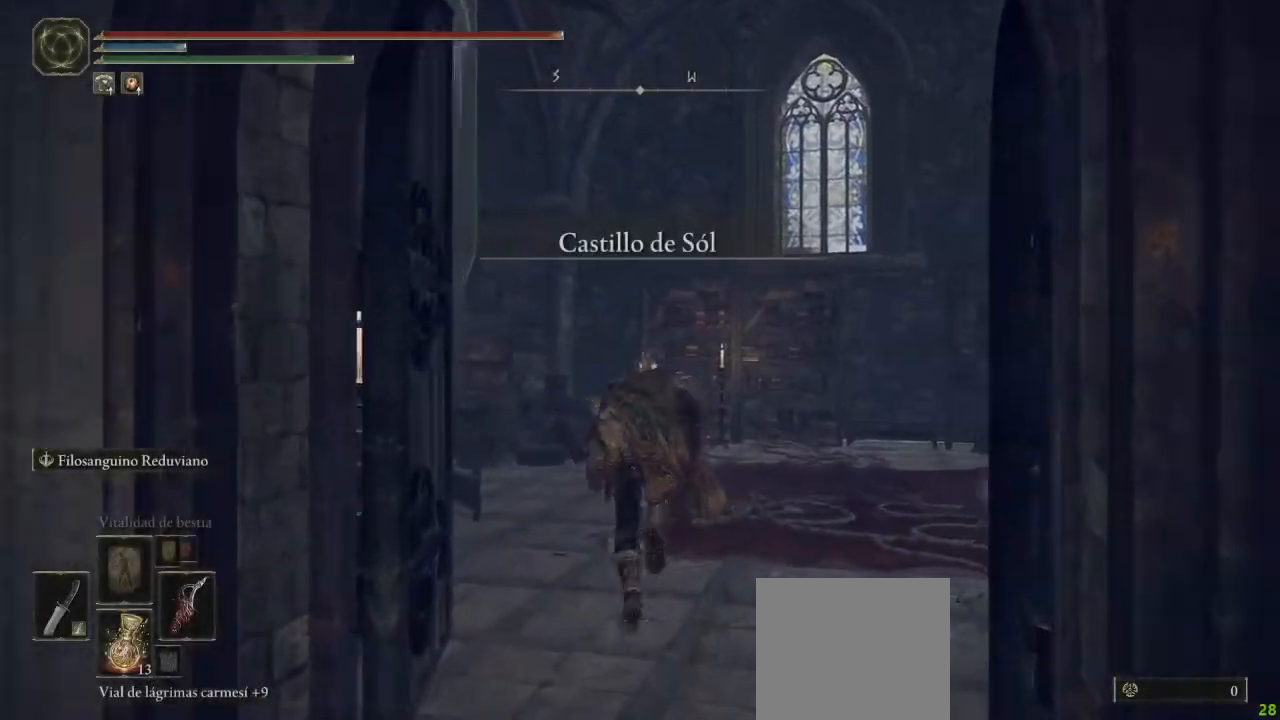
{"dt_ms": 500, "buttons": ["B"], "left_stick": "up", "right_stick": "down-left", "button_events": []}
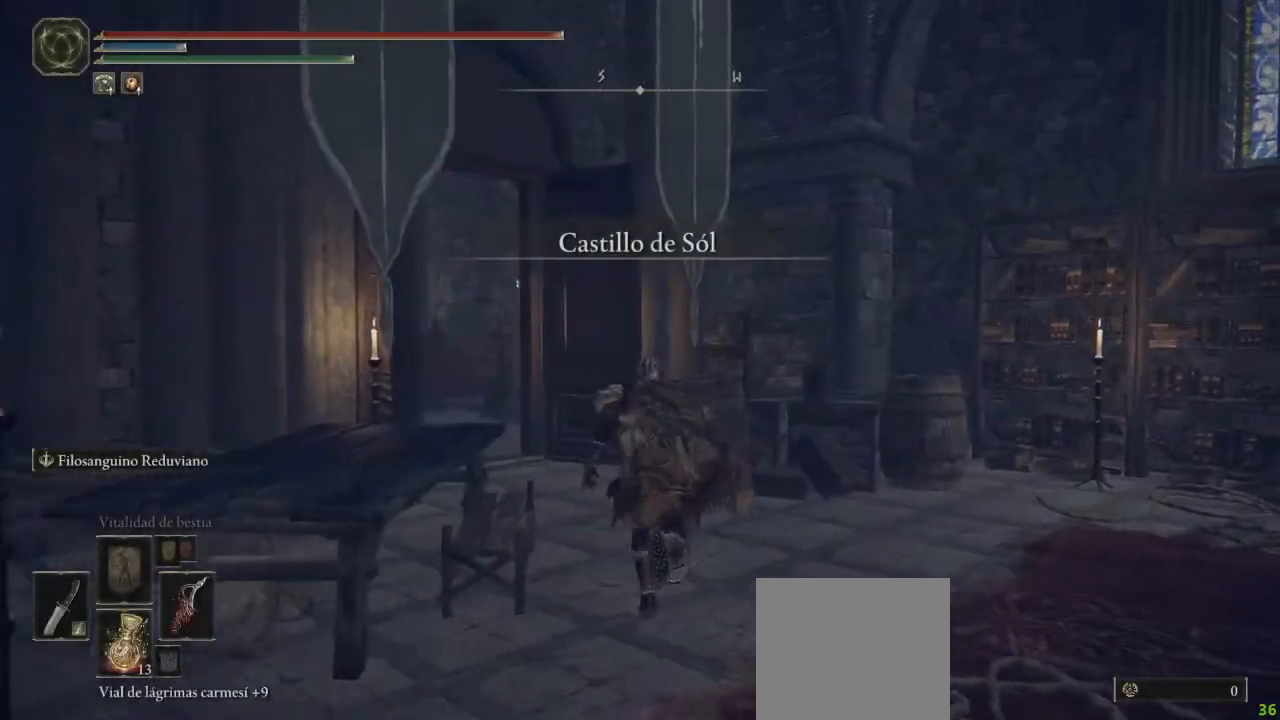
{"dt_ms": 500, "buttons": ["B"], "left_stick": "up", "right_stick": "center", "button_events": []}
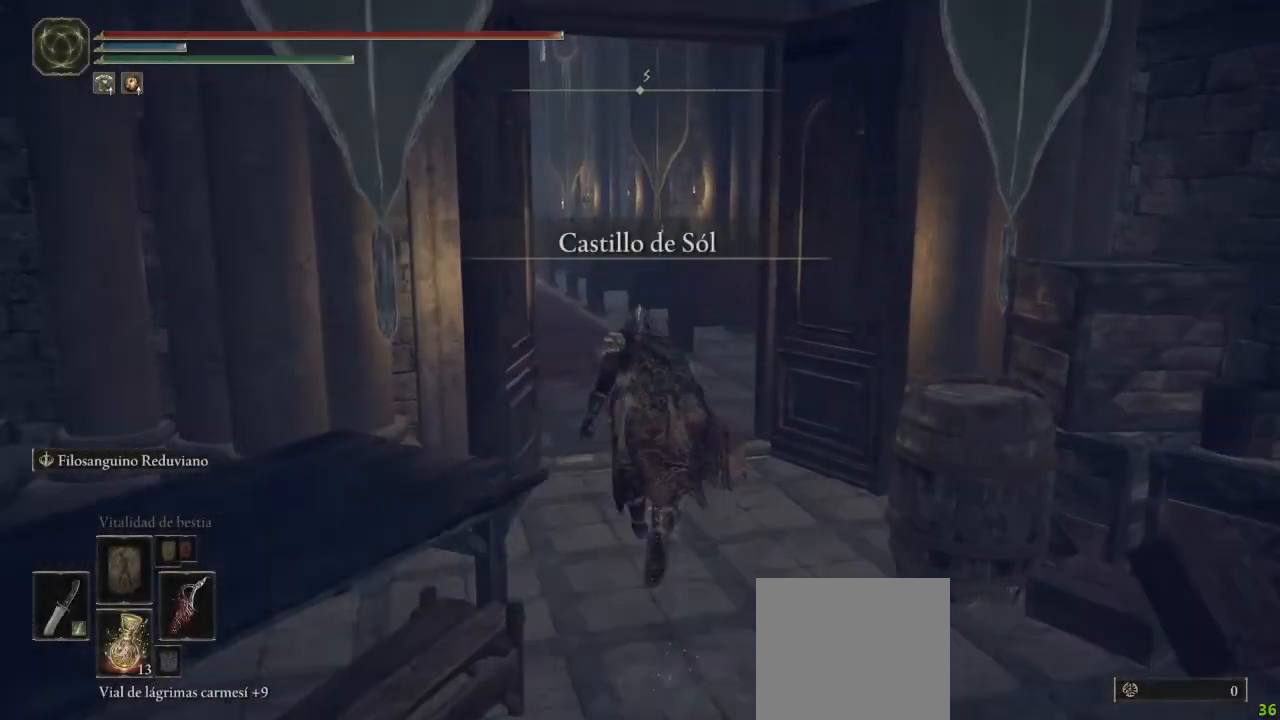
{"dt_ms": 500, "buttons": ["B"], "left_stick": "up", "right_stick": "center", "button_events": []}
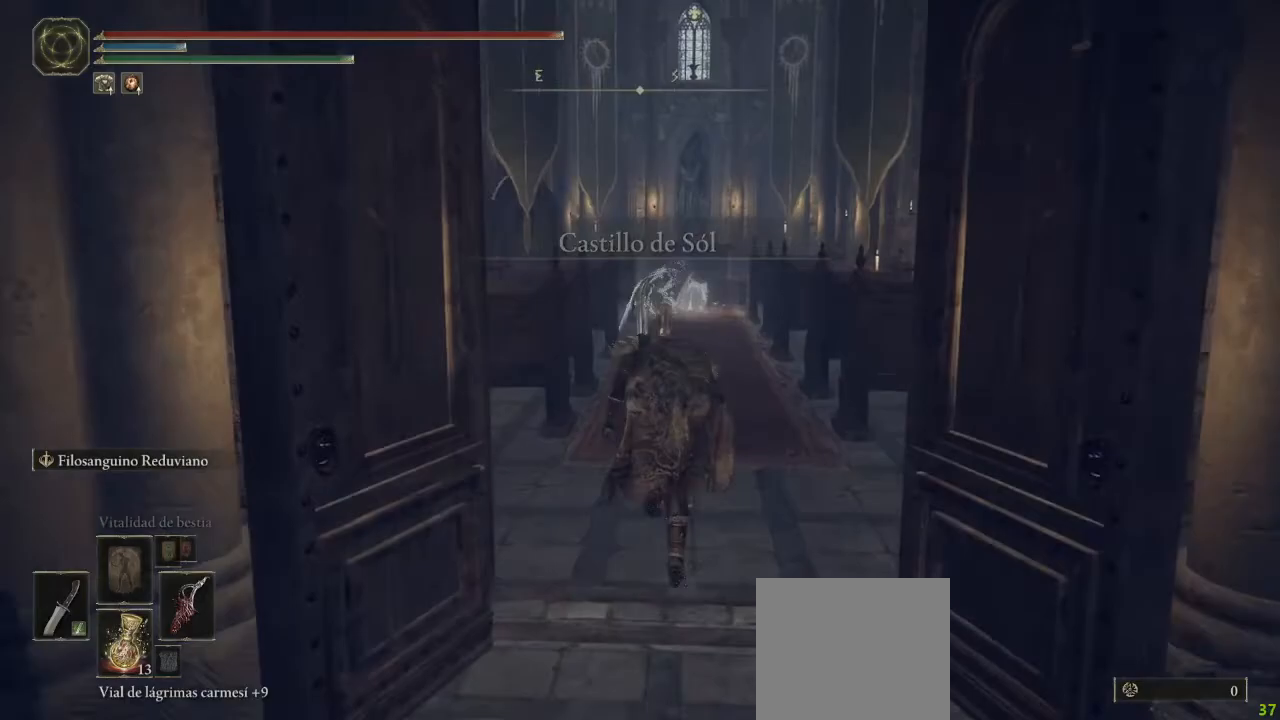
{"dt_ms": 500, "buttons": ["B"], "left_stick": "up", "right_stick": "center", "button_events": []}
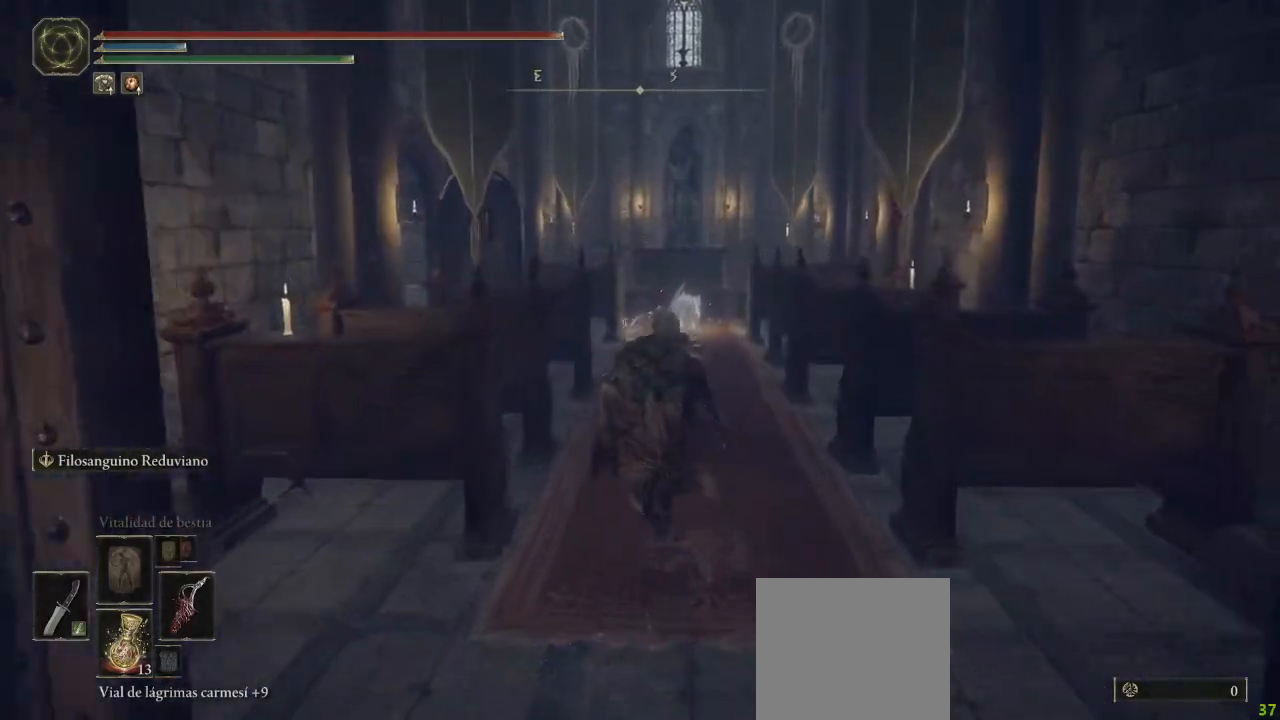
{"dt_ms": 500, "buttons": ["B"], "left_stick": "up", "right_stick": "center", "button_events": []}
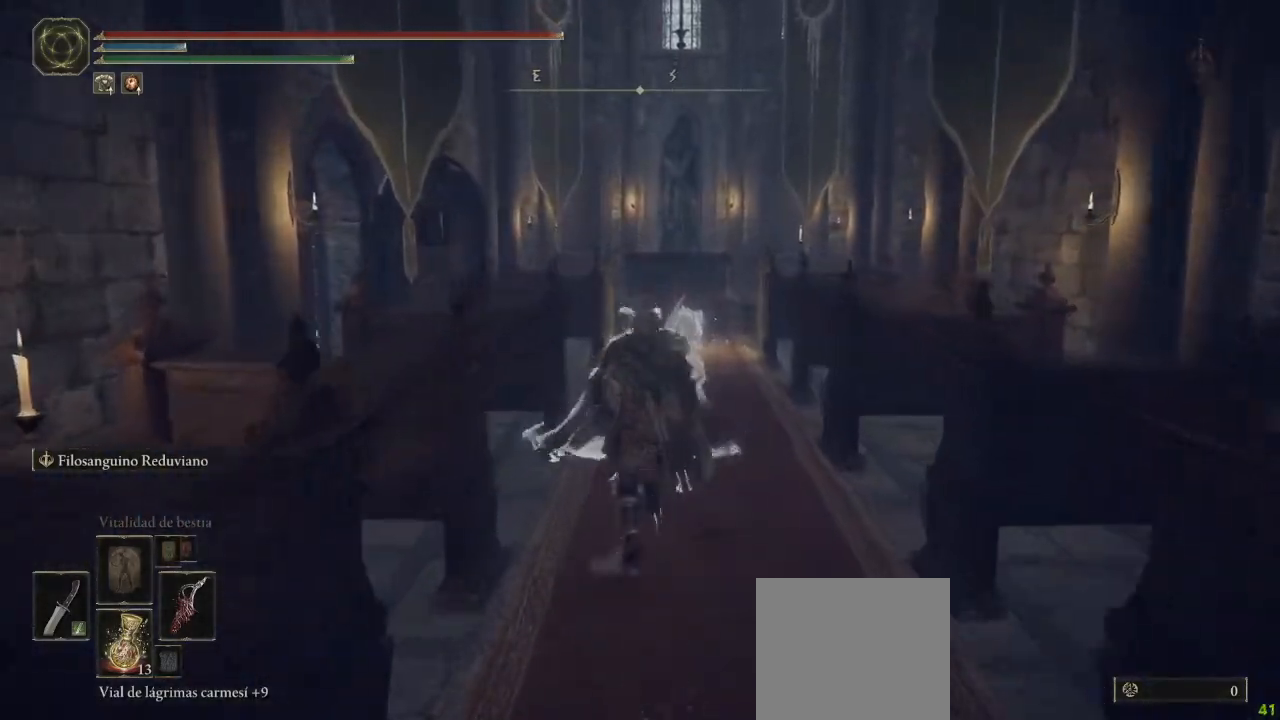
{"dt_ms": 500, "buttons": ["B"], "left_stick": "up", "right_stick": "left", "button_events": []}
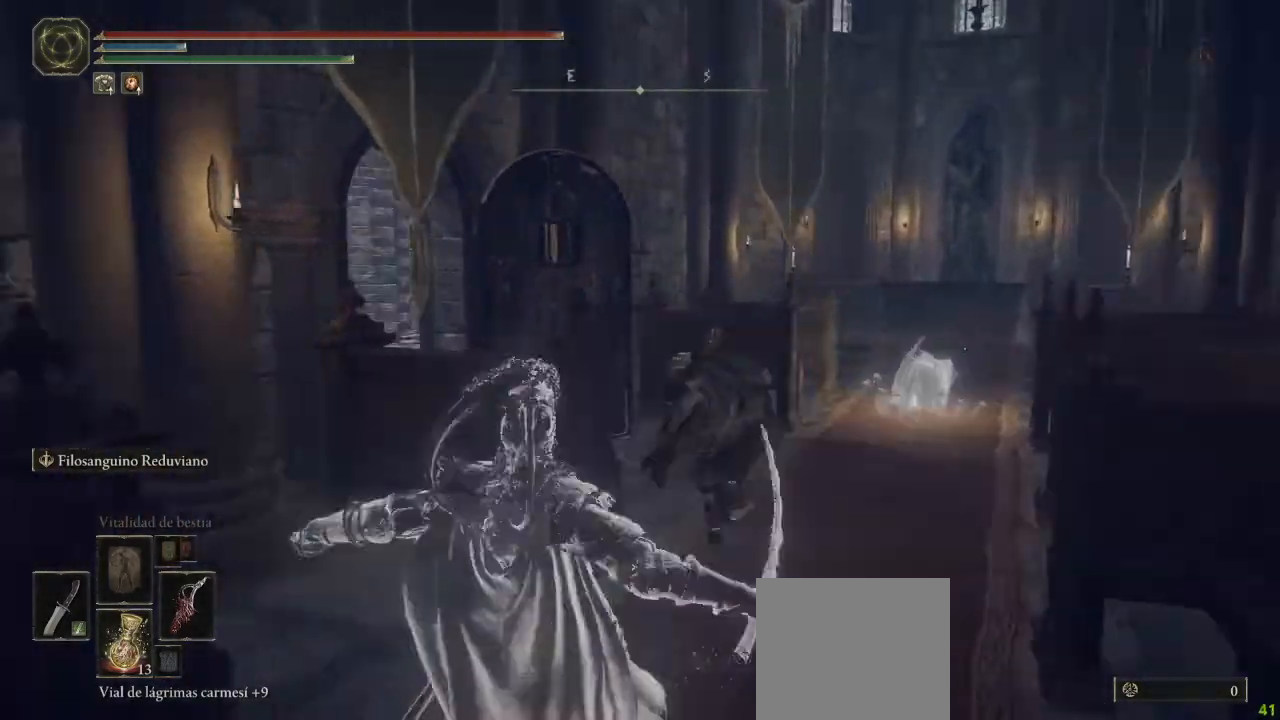
{"dt_ms": 500, "buttons": ["B"], "left_stick": "up", "right_stick": "center", "button_events": []}
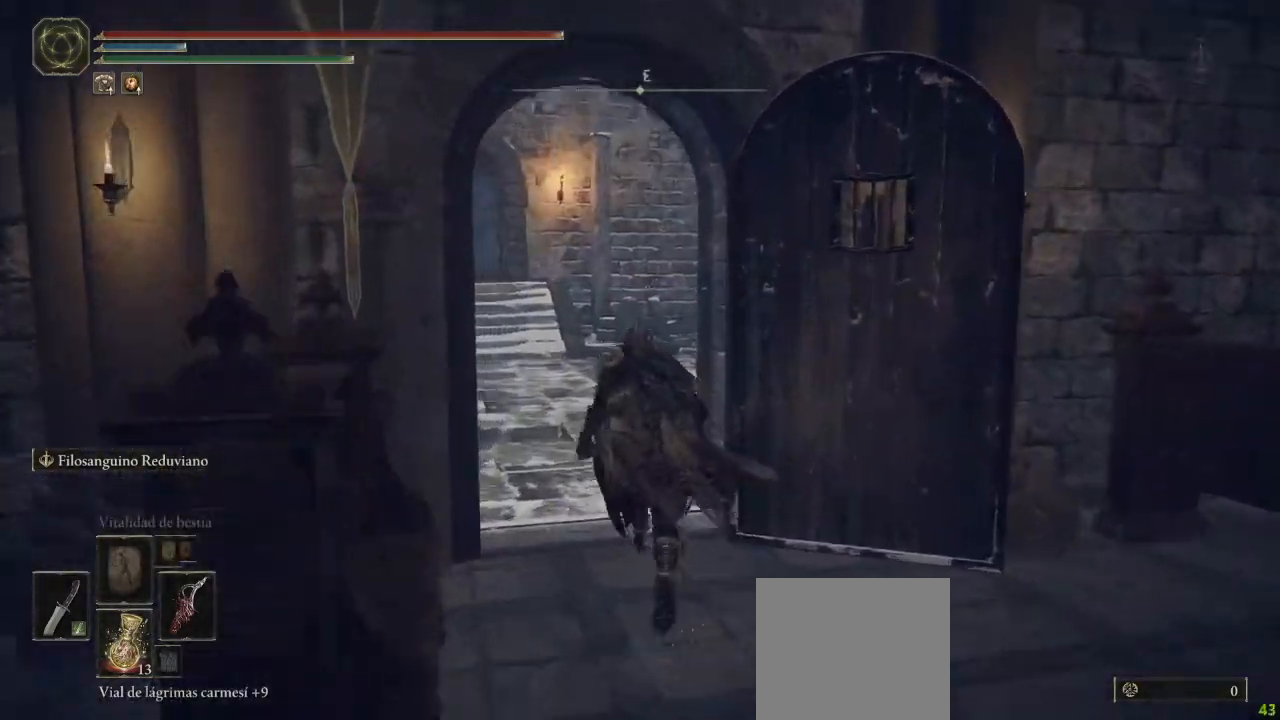
{"dt_ms": 500, "buttons": ["B"], "left_stick": "up", "right_stick": "center", "button_events": []}
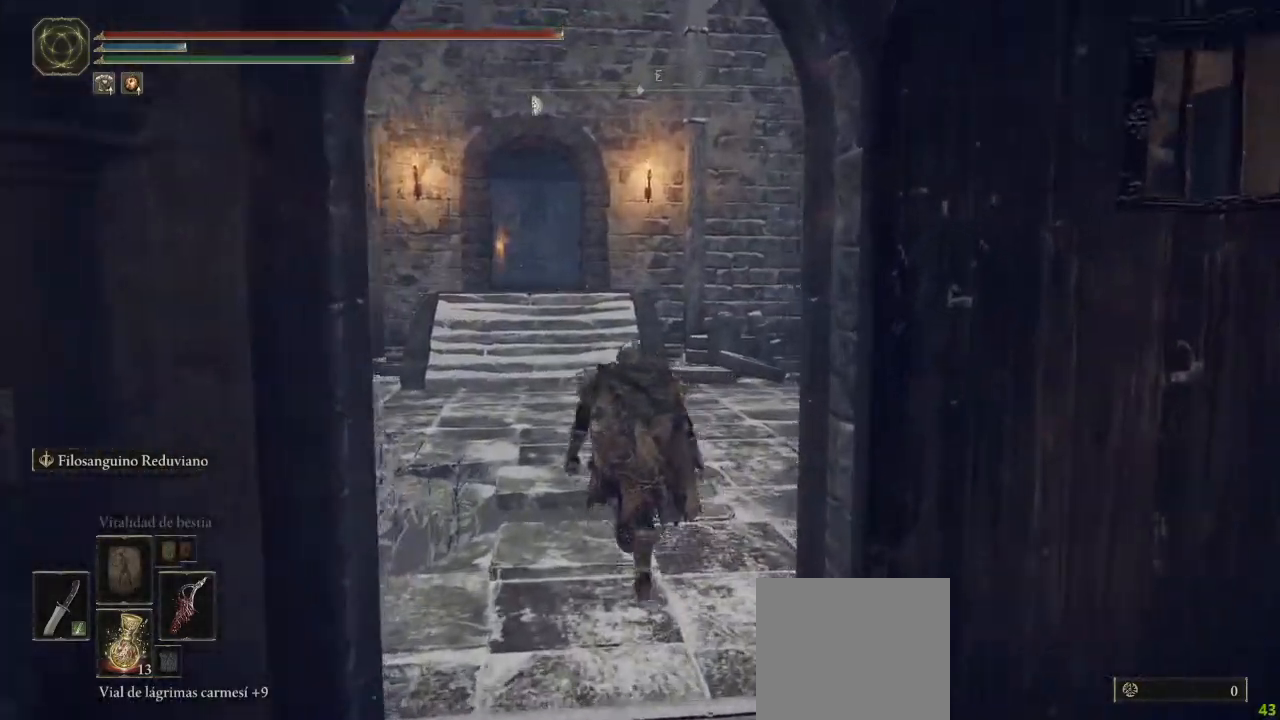
{"dt_ms": 500, "buttons": ["B"], "left_stick": "up", "right_stick": "center", "button_events": []}
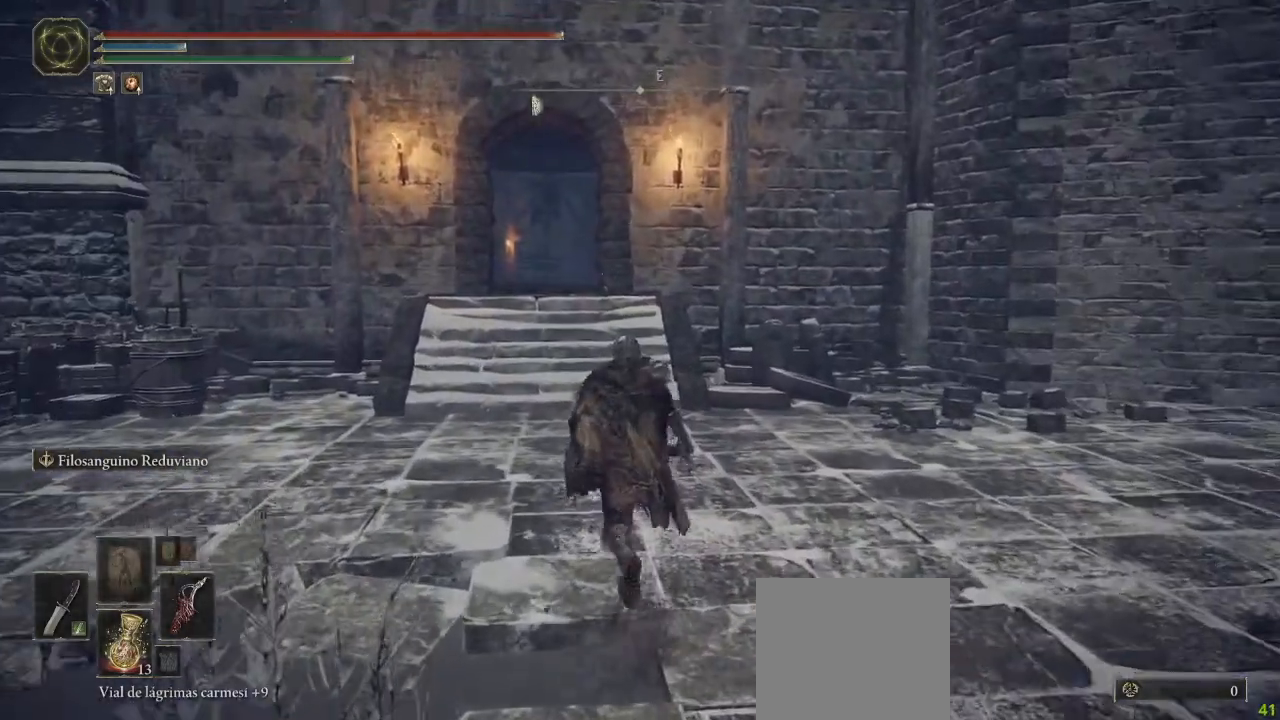
{"dt_ms": 500, "buttons": ["B"], "left_stick": "up", "right_stick": "center", "button_events": []}
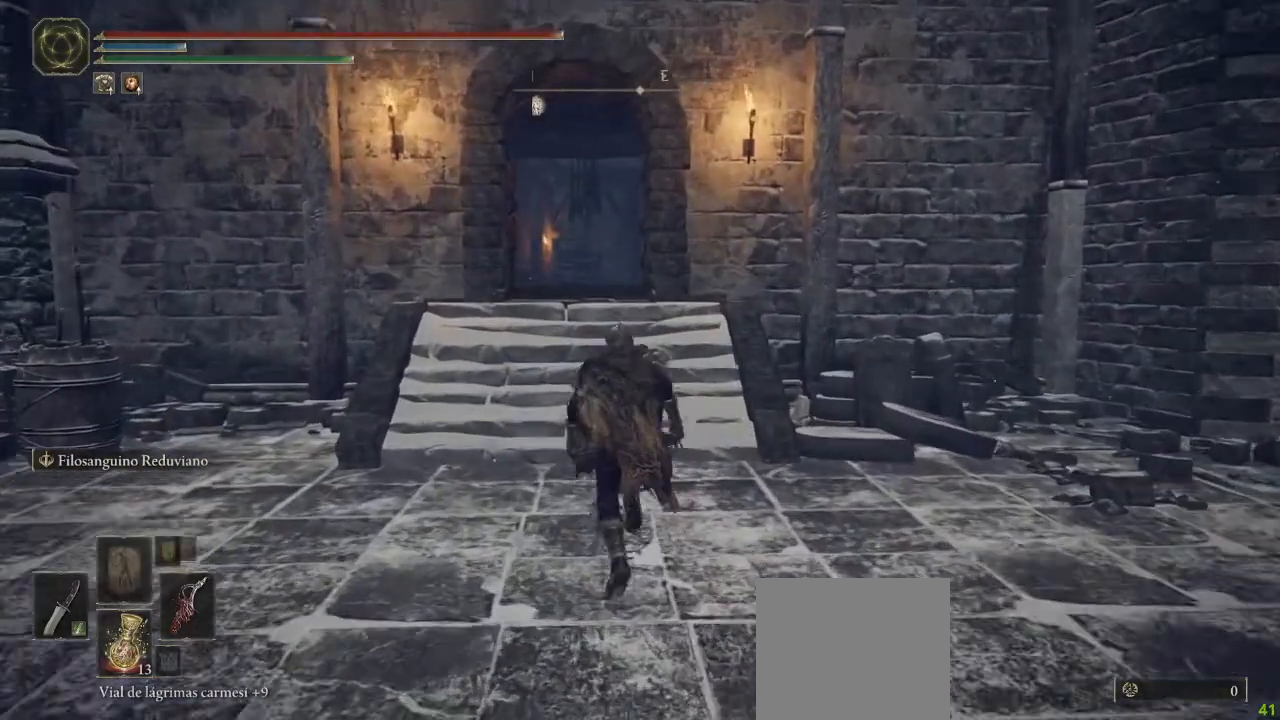
{"dt_ms": 500, "buttons": ["B"], "left_stick": "up", "right_stick": "center", "button_events": []}
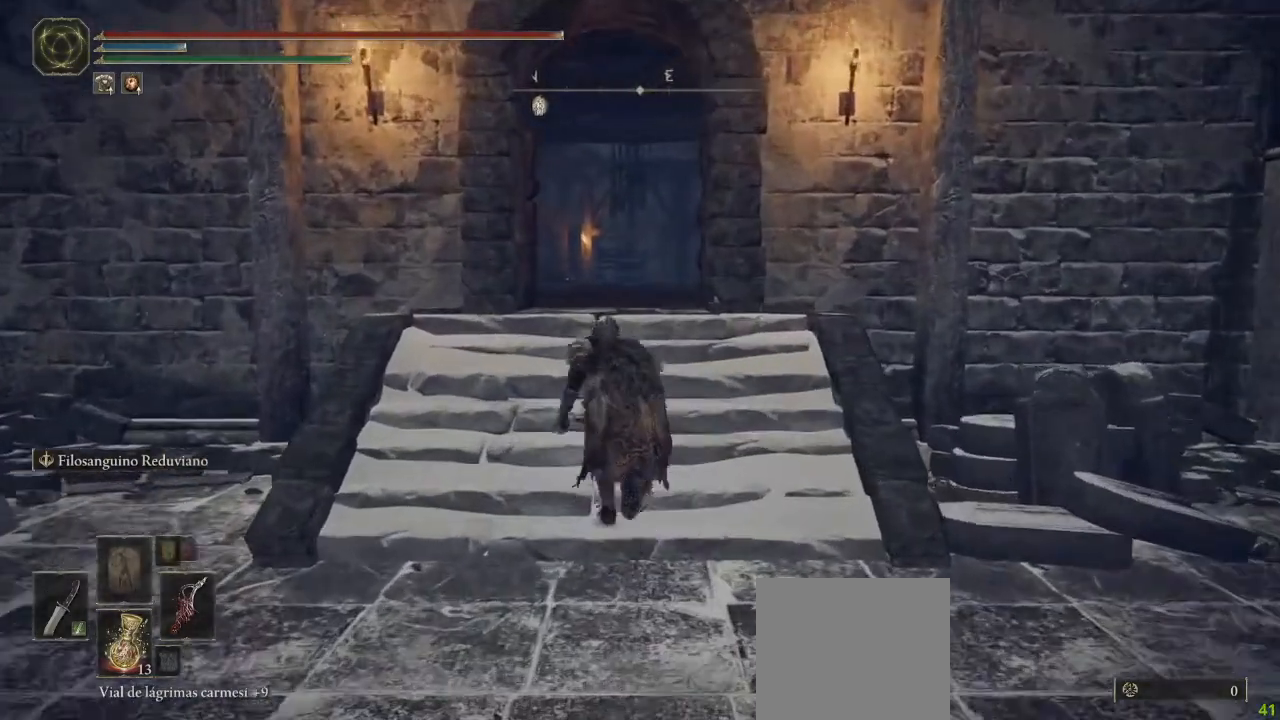
{"dt_ms": 500, "buttons": ["B"], "left_stick": "up", "right_stick": "center", "button_events": []}
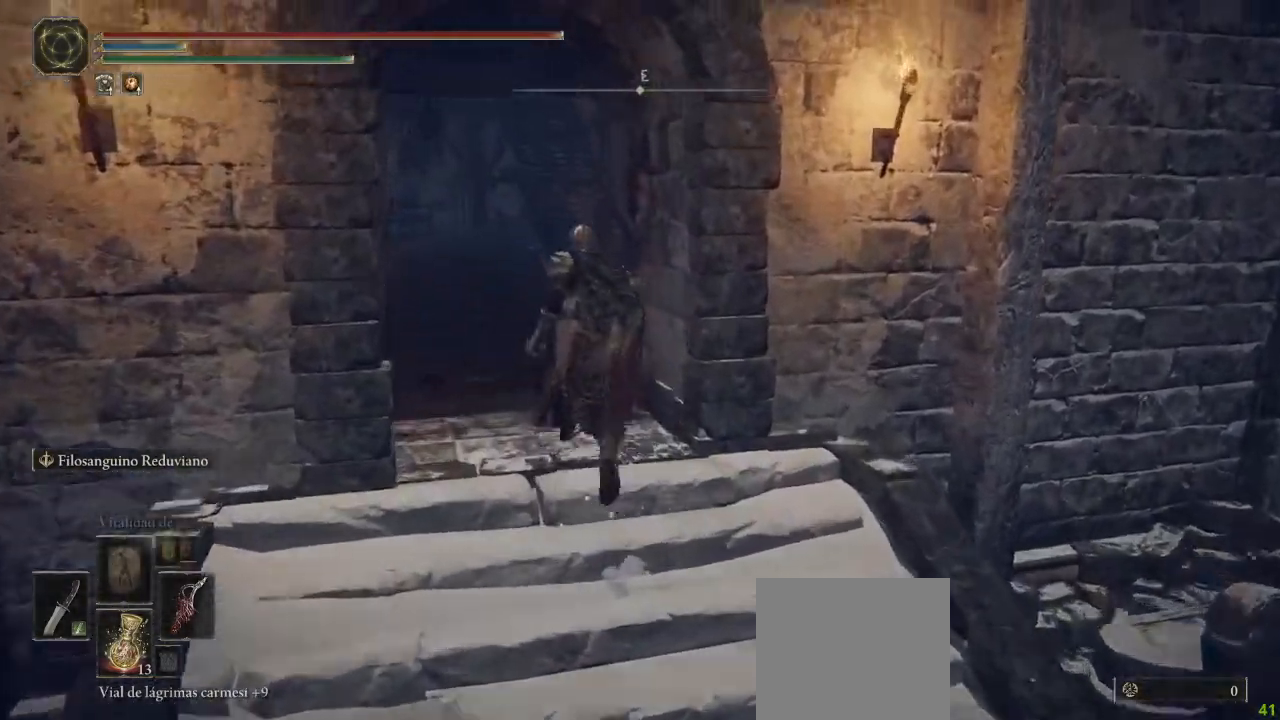
{"dt_ms": 500, "buttons": ["B"], "left_stick": "up", "right_stick": "center", "button_events": []}
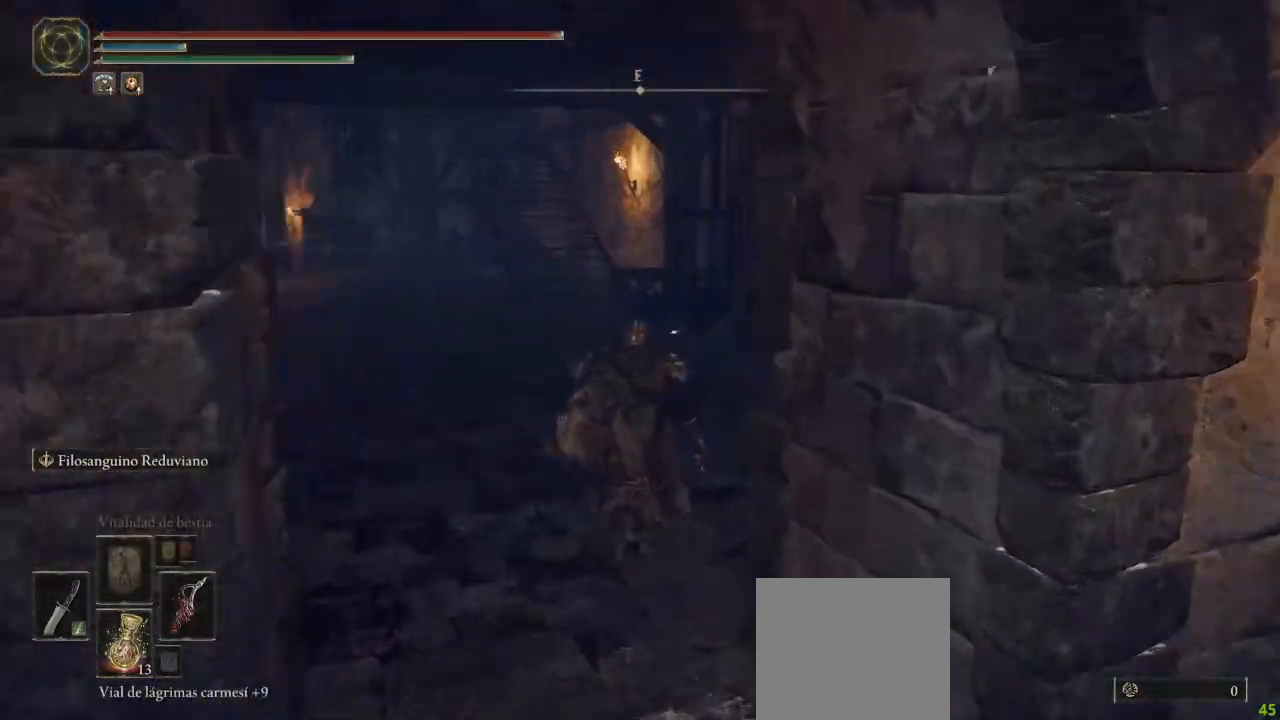
{"dt_ms": 500, "buttons": ["B"], "left_stick": "up-left", "right_stick": "center", "button_events": []}
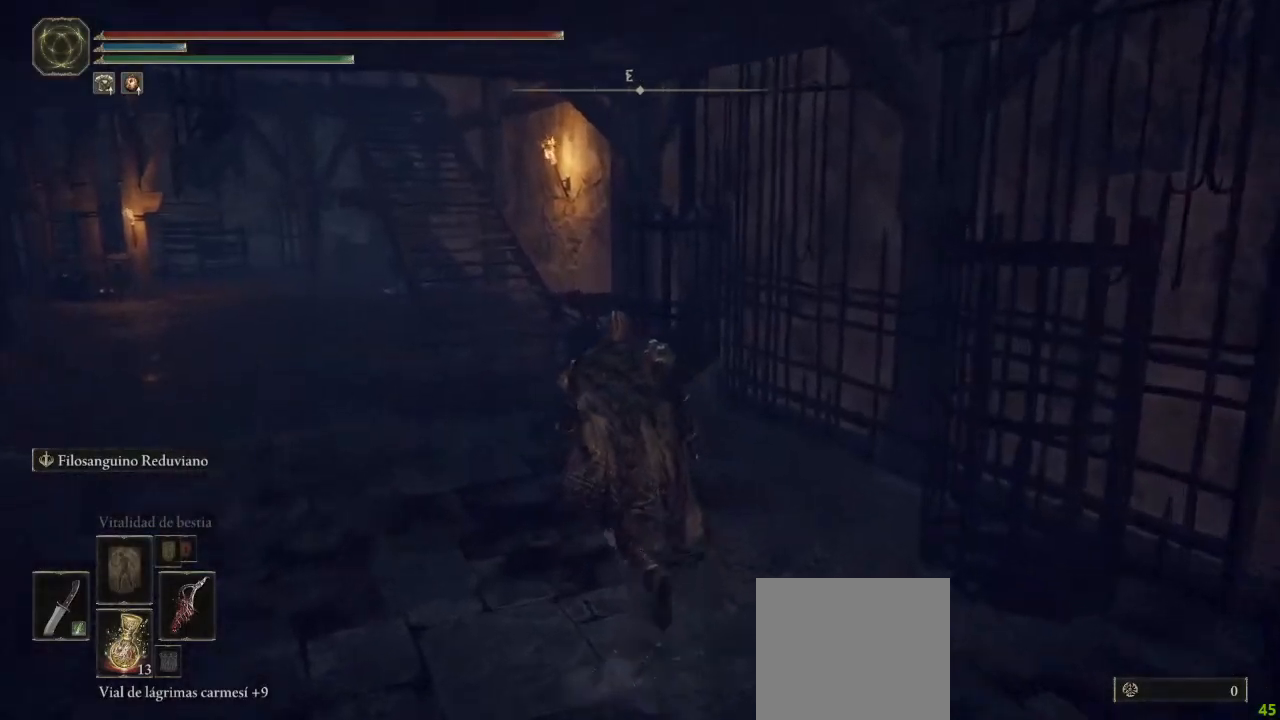
{"dt_ms": 500, "buttons": ["B"], "left_stick": "up", "right_stick": "center", "button_events": []}
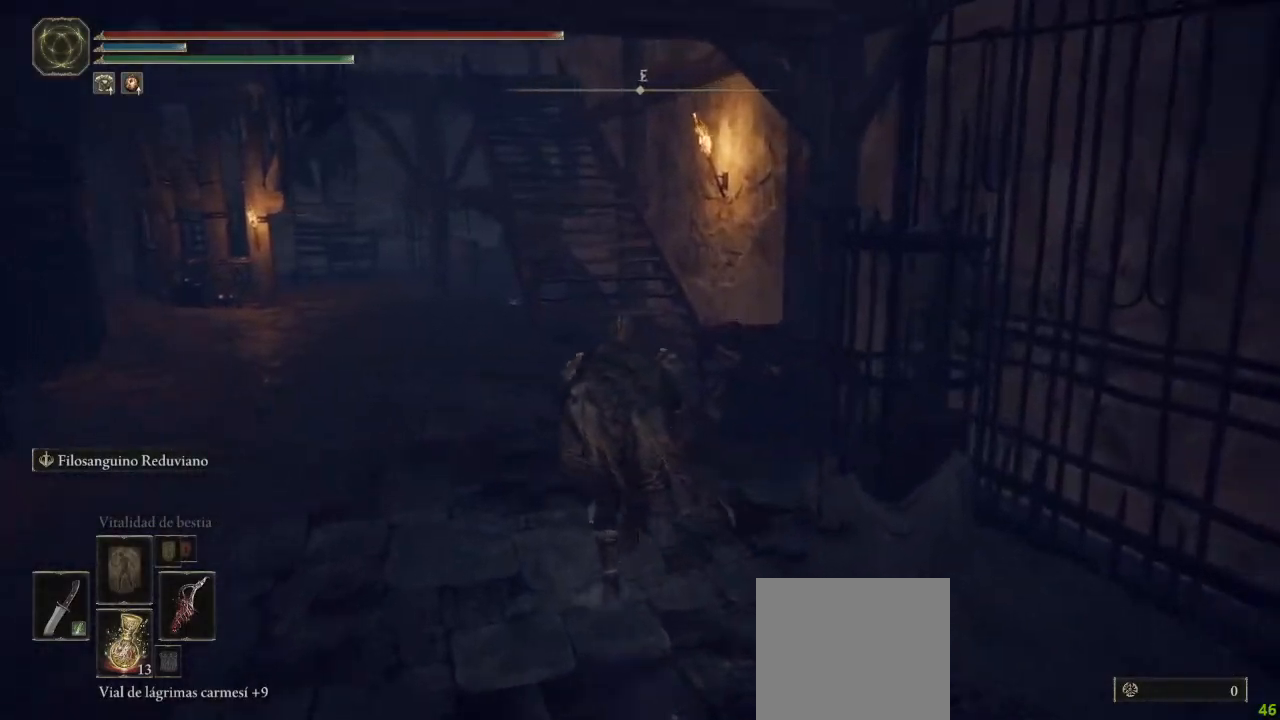
{"dt_ms": 1000, "buttons": [], "left_stick": "up", "right_stick": "center", "button_events": [[150, "B", "up"], [317, "Y", "down"], [383, "DPAD_UP", "down"], [500, "DPAD_UP", "up"], [517, "Y", "up"]]}
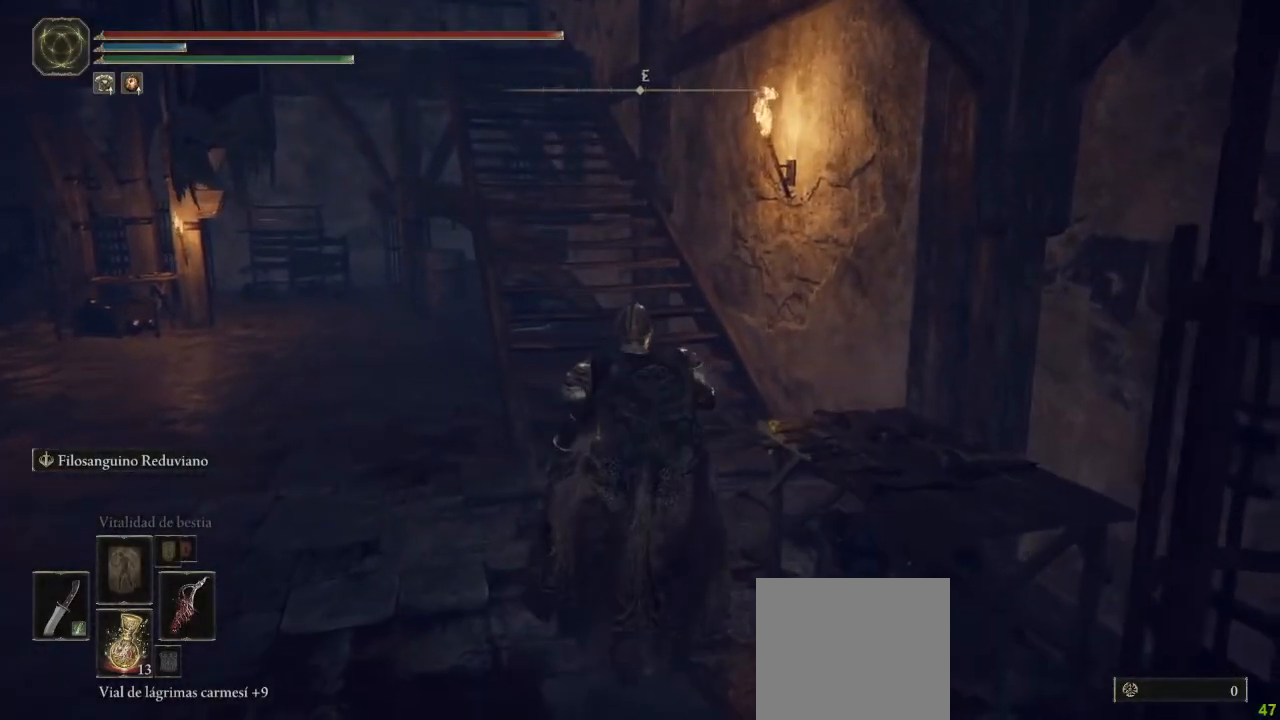
{"dt_ms": 500, "buttons": ["B"], "left_stick": "up", "right_stick": "center", "button_events": [[67, "B", "down"]]}
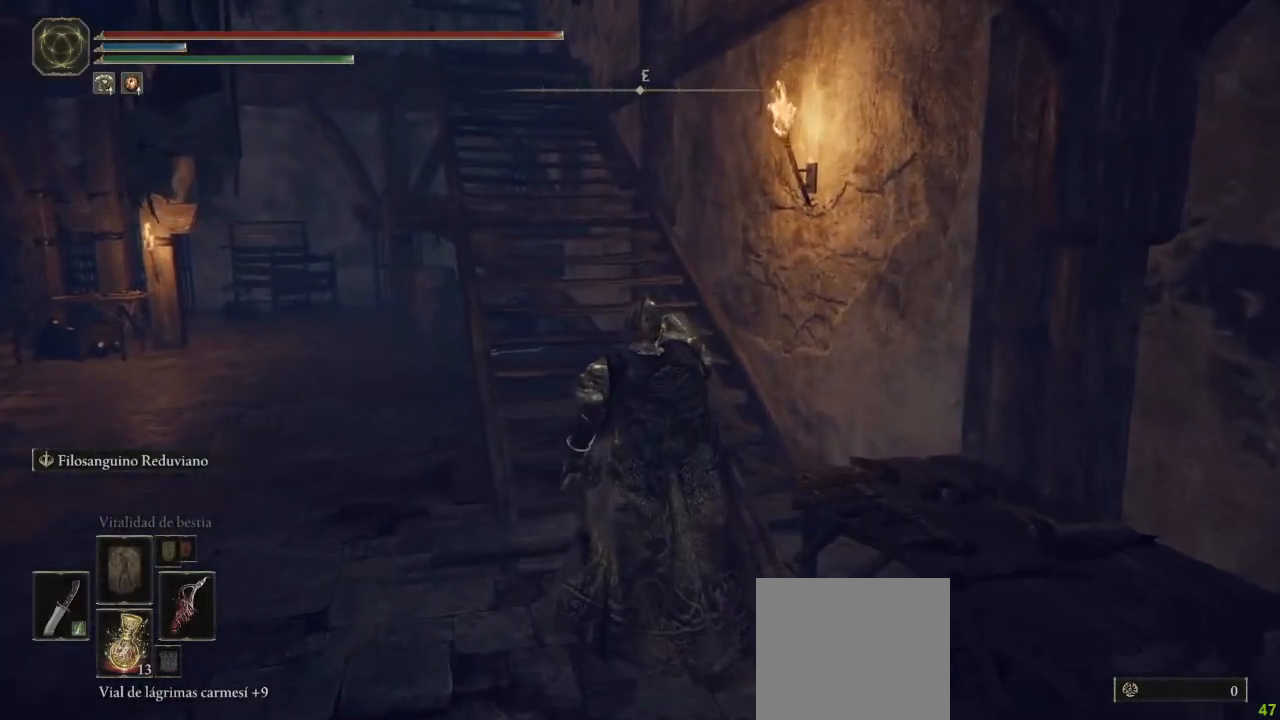
{"dt_ms": 1000, "buttons": ["B"], "left_stick": "up", "right_stick": "center", "button_events": []}
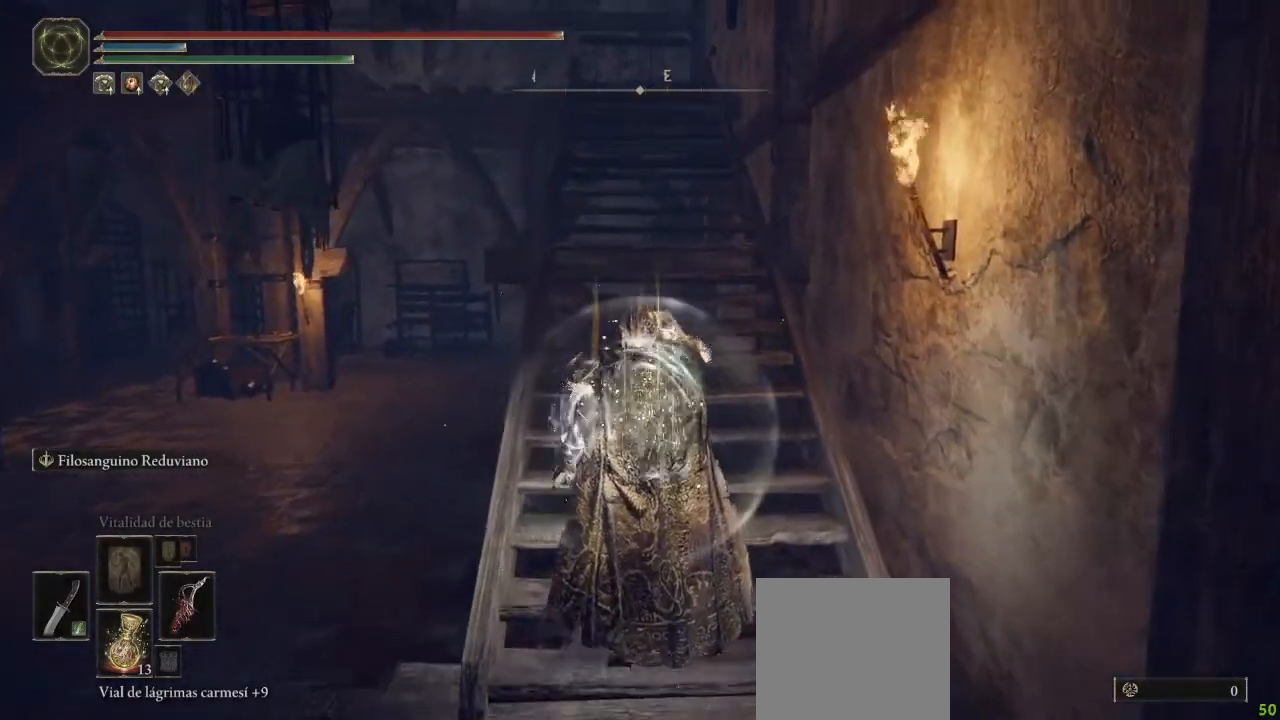
{"dt_ms": 500, "buttons": ["B"], "left_stick": "up", "right_stick": "center", "button_events": []}
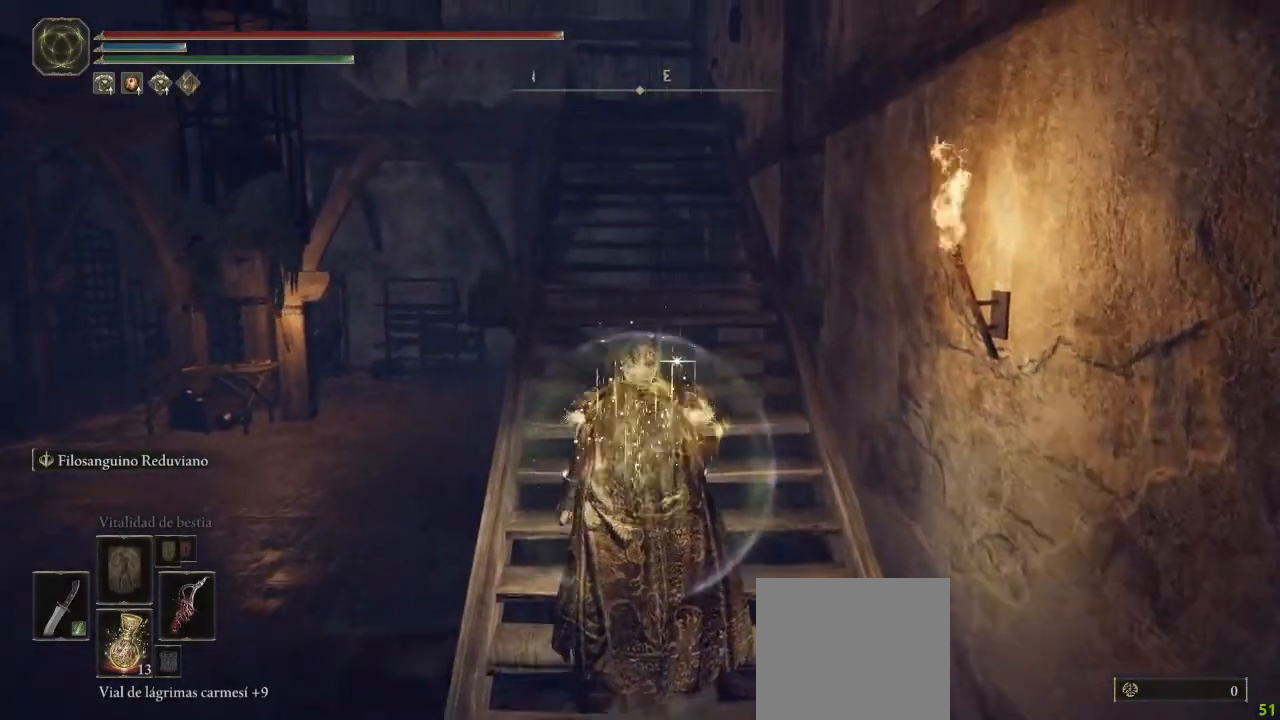
{"dt_ms": 500, "buttons": ["B"], "left_stick": "up", "right_stick": "center", "button_events": []}
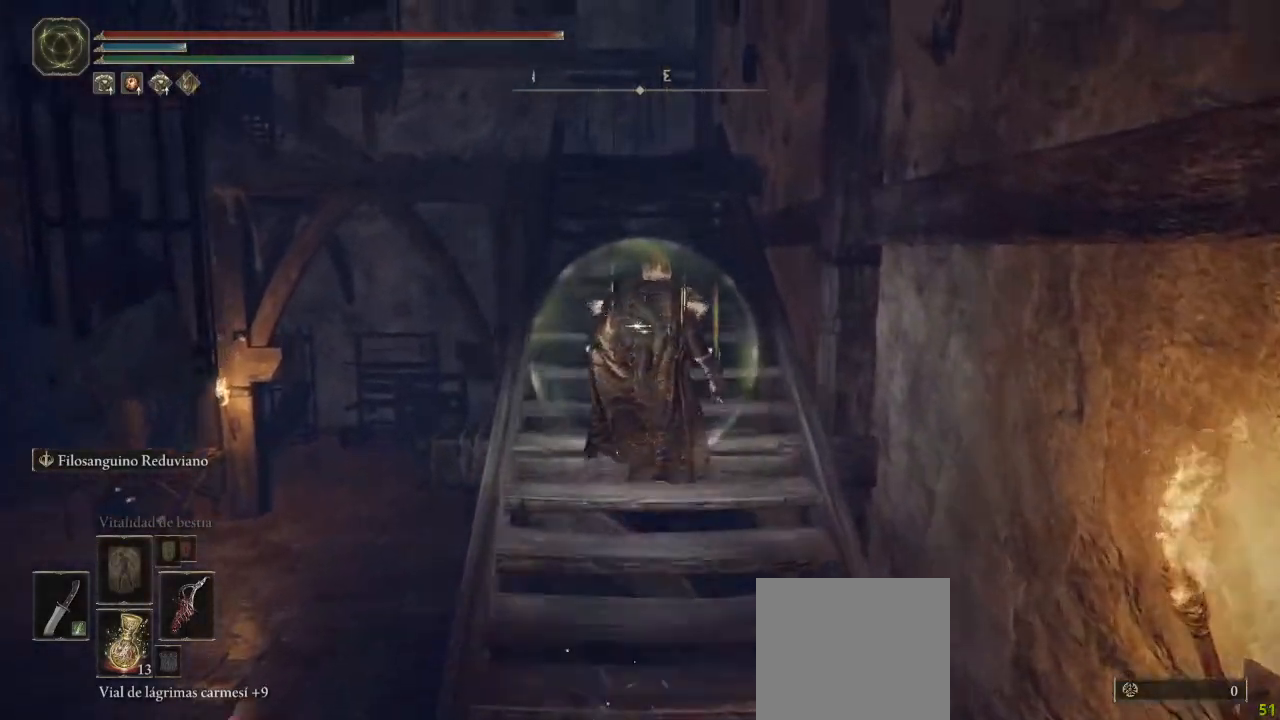
{"dt_ms": 500, "buttons": ["B"], "left_stick": "up", "right_stick": "center", "button_events": []}
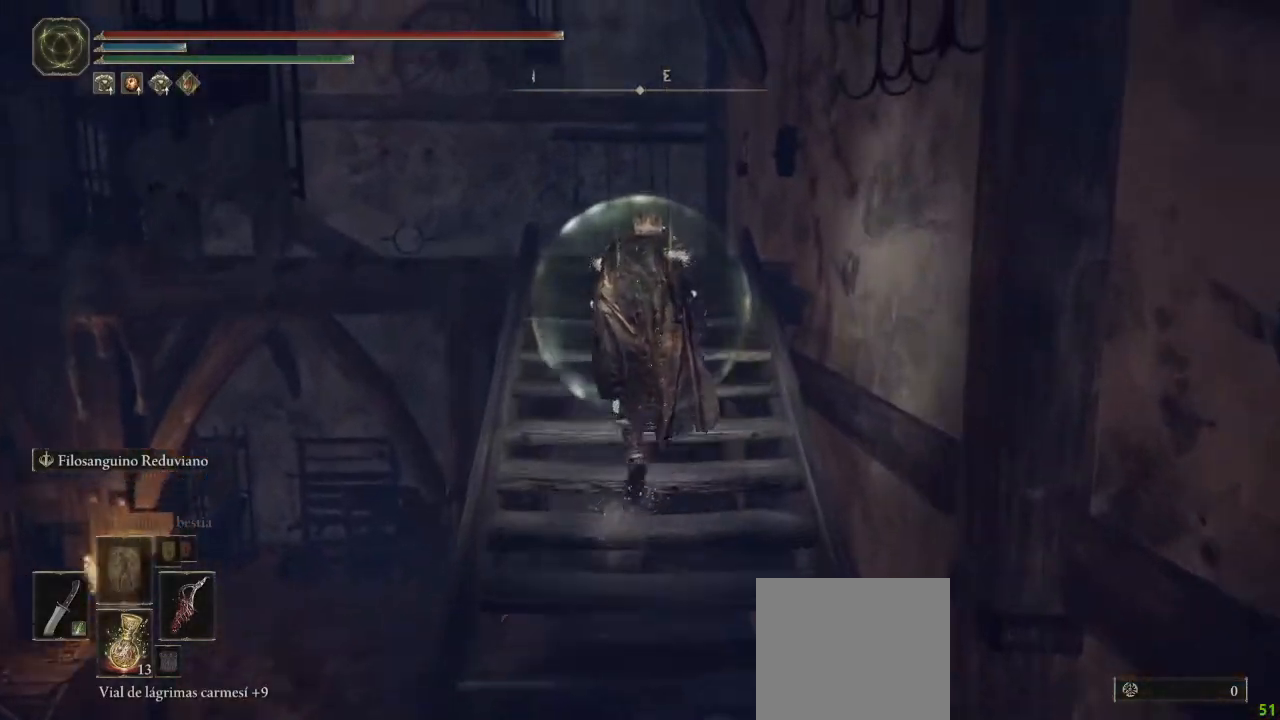
{"dt_ms": 500, "buttons": ["B"], "left_stick": "up", "right_stick": "left", "button_events": []}
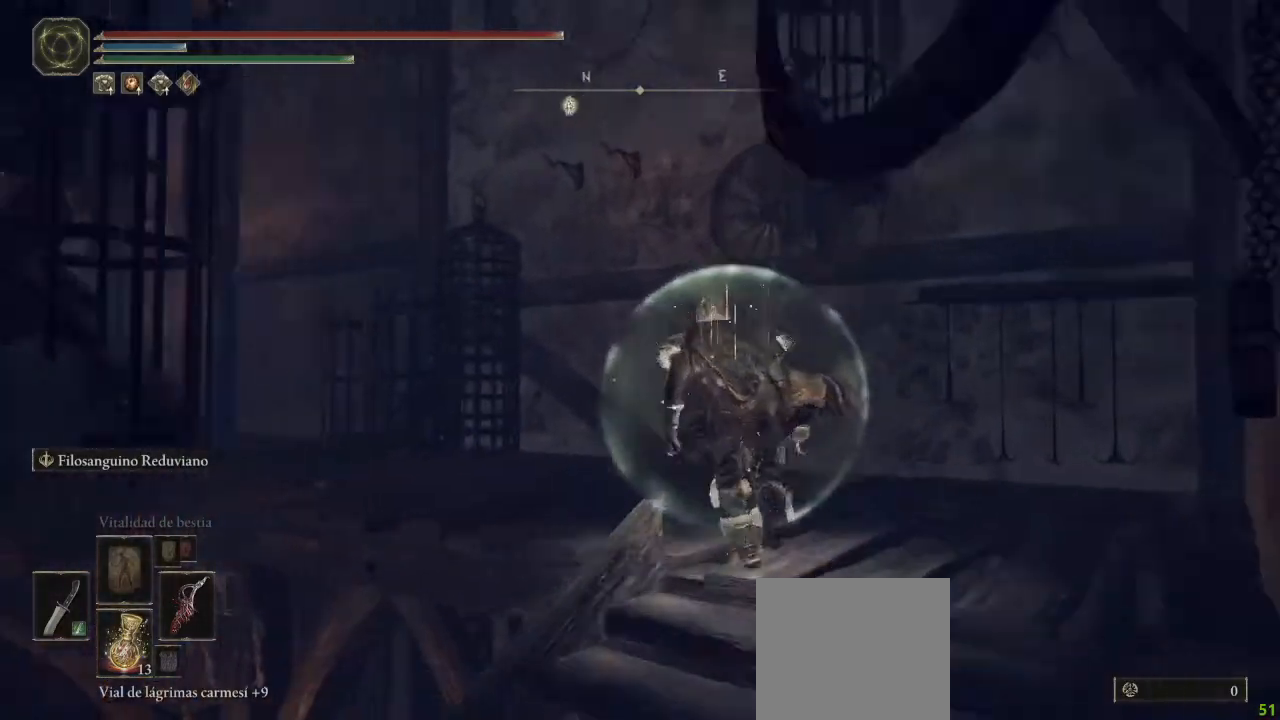
{"dt_ms": 500, "buttons": ["B"], "left_stick": "up", "right_stick": "left", "button_events": []}
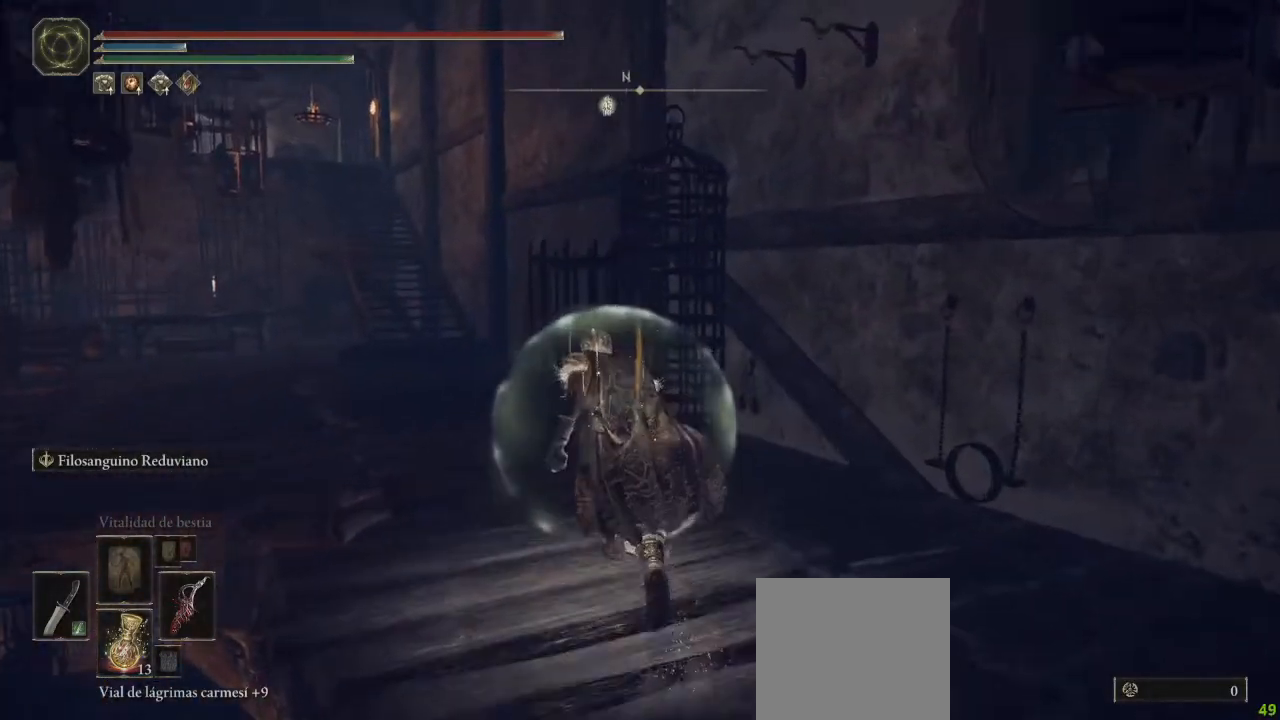
{"dt_ms": 500, "buttons": ["B"], "left_stick": "up", "right_stick": "center", "button_events": []}
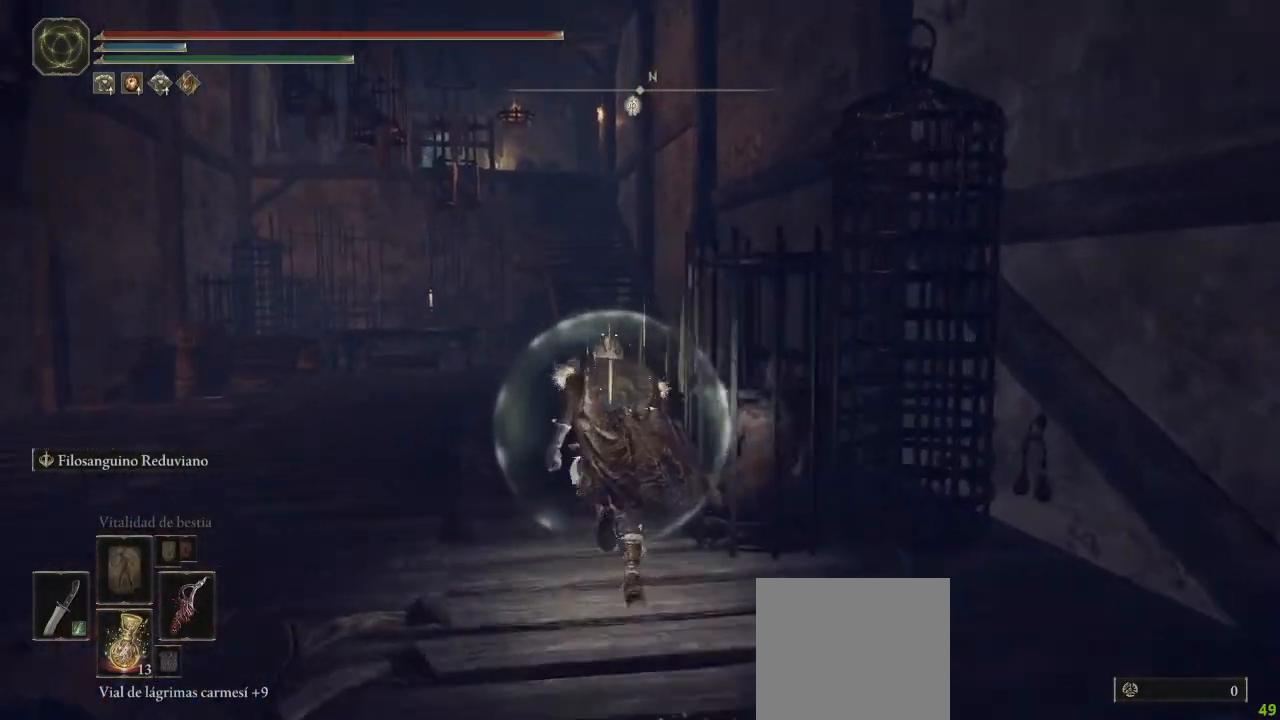
{"dt_ms": 500, "buttons": ["B"], "left_stick": "up", "right_stick": "center", "button_events": []}